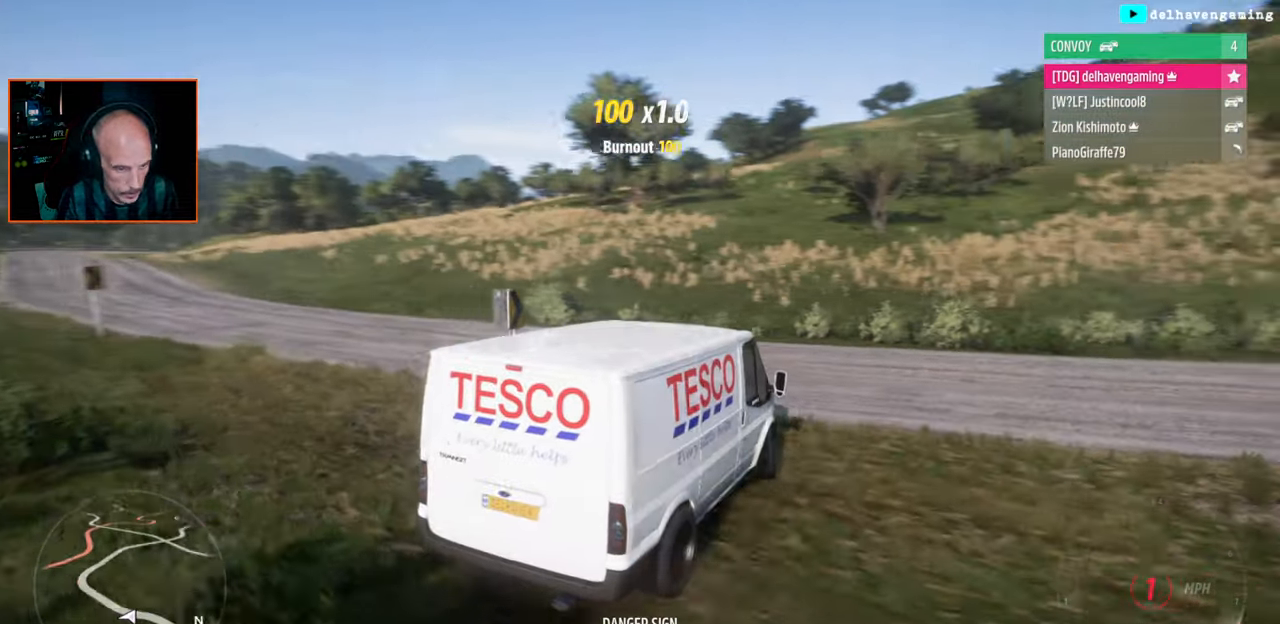
Gameplay with a controller (PlayStation layout); each line is a JSON object with the inputs held at the frame after it. "button_events" lists button changes between this image and that frame as [ms after this image, input, new state], when the widget could be followed in between (sticks are given only as held states). Not read: L1 L3 R1 R3 left_stick.
{"buttons": ["L2"], "right_stick": "center", "button_events": [[67, "R2", "up"], [367, "CIRCLE", "down"], [433, "L2", "down"], [450, "CIRCLE", "up"]]}
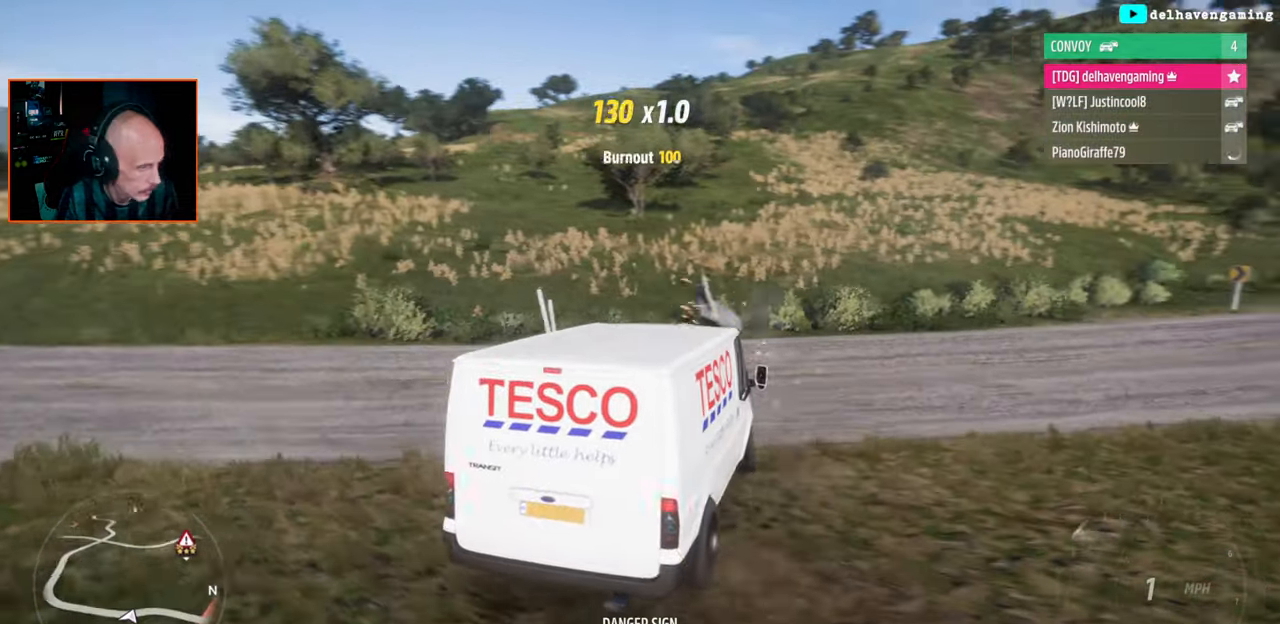
{"buttons": ["R2"], "right_stick": "center", "button_events": [[17, "L2", "up"], [150, "R2", "down"]]}
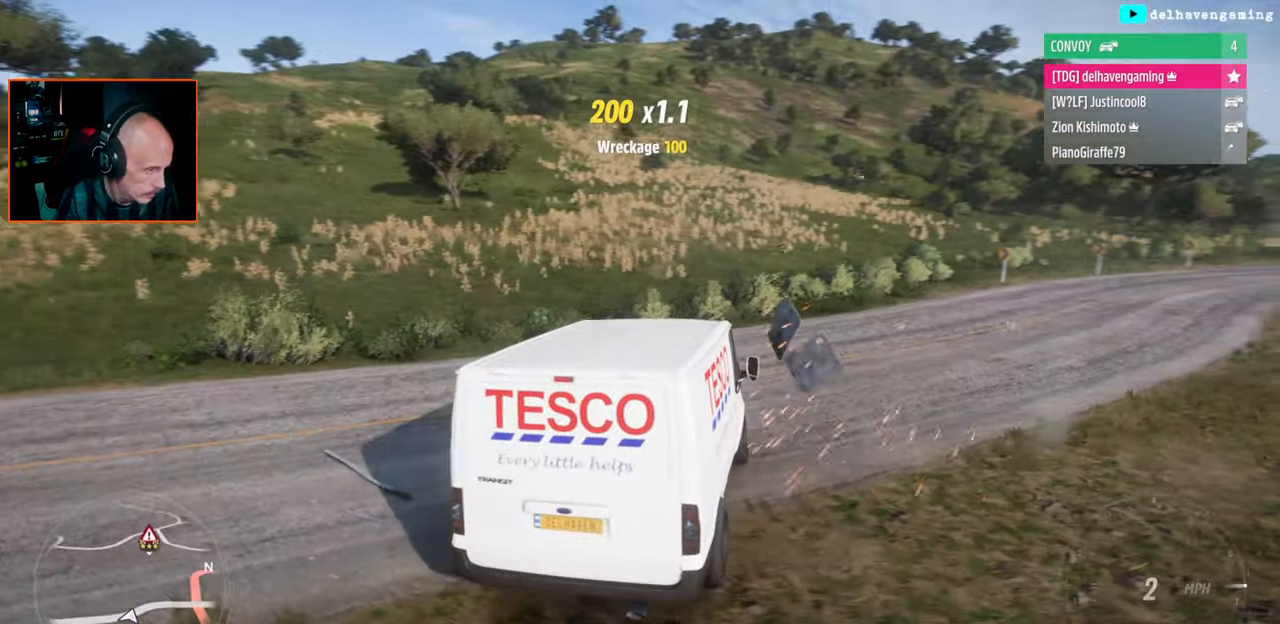
{"buttons": ["R2"], "right_stick": "center", "button_events": []}
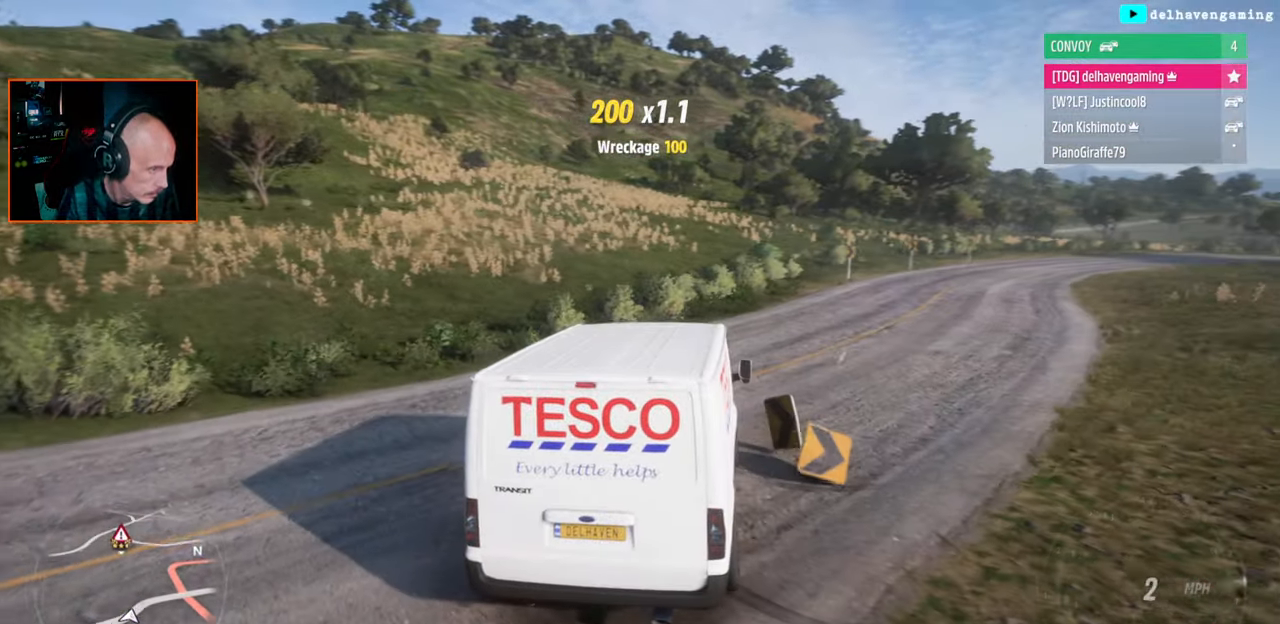
{"buttons": ["R2"], "right_stick": "center", "button_events": []}
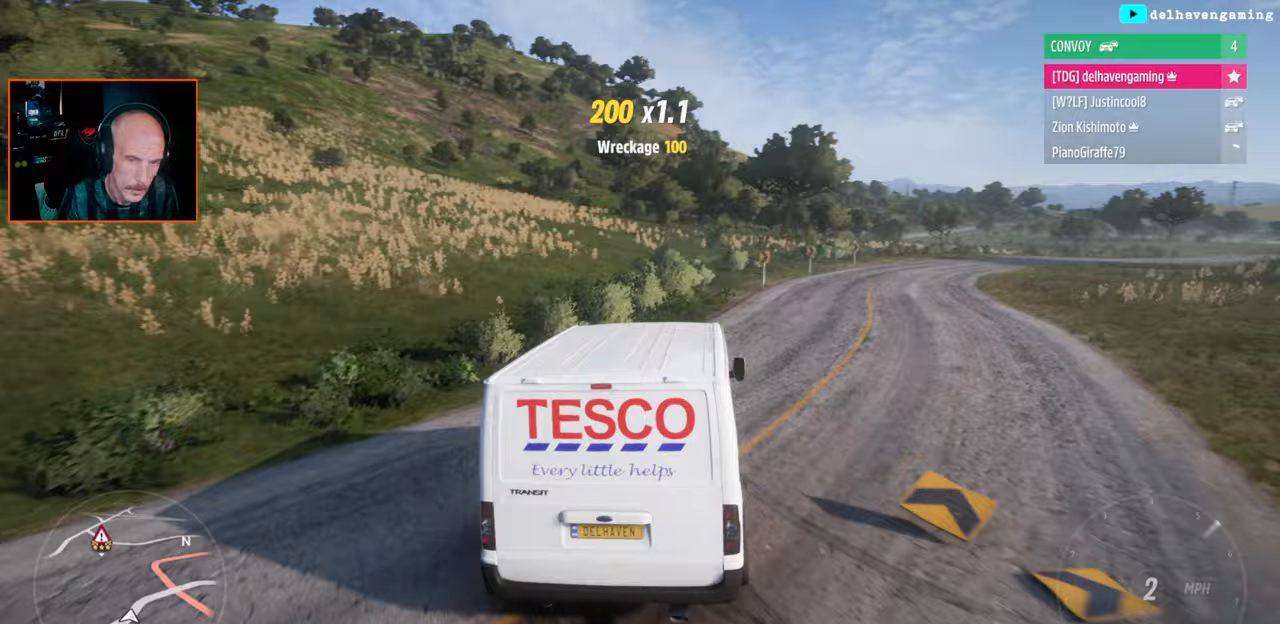
{"buttons": [], "right_stick": "center", "button_events": [[150, "CIRCLE", "down"], [267, "CIRCLE", "up"], [400, "R2", "up"]]}
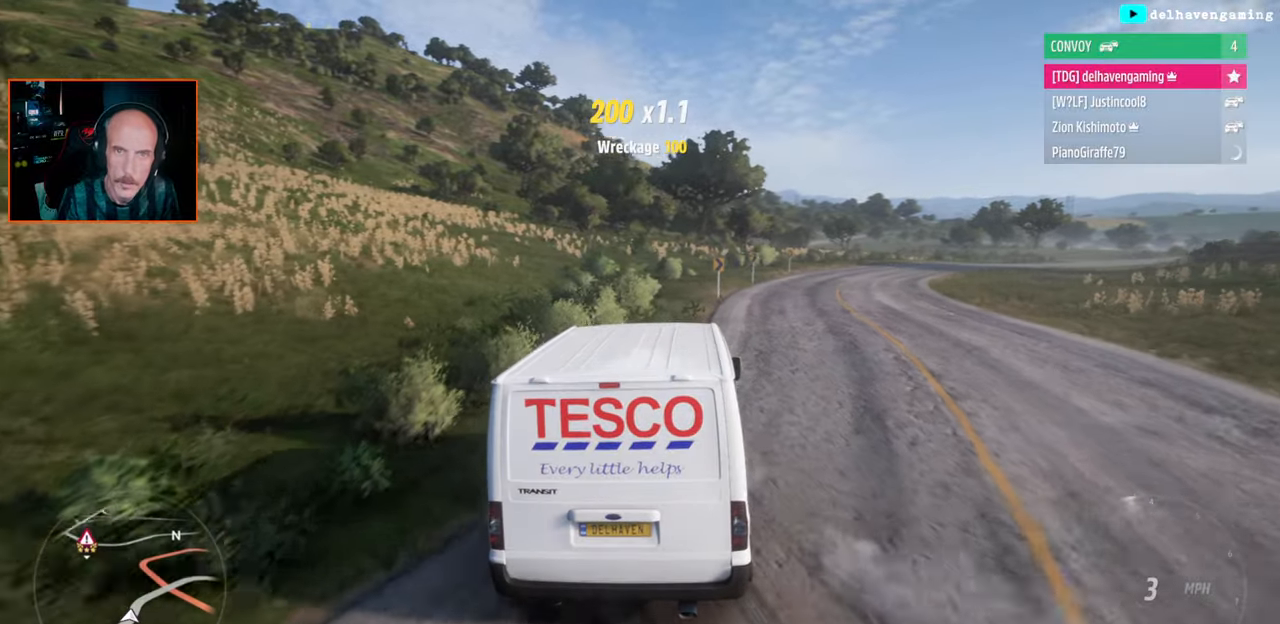
{"buttons": [], "right_stick": "center", "button_events": [[200, "START", "down"], [500, "START", "up"]]}
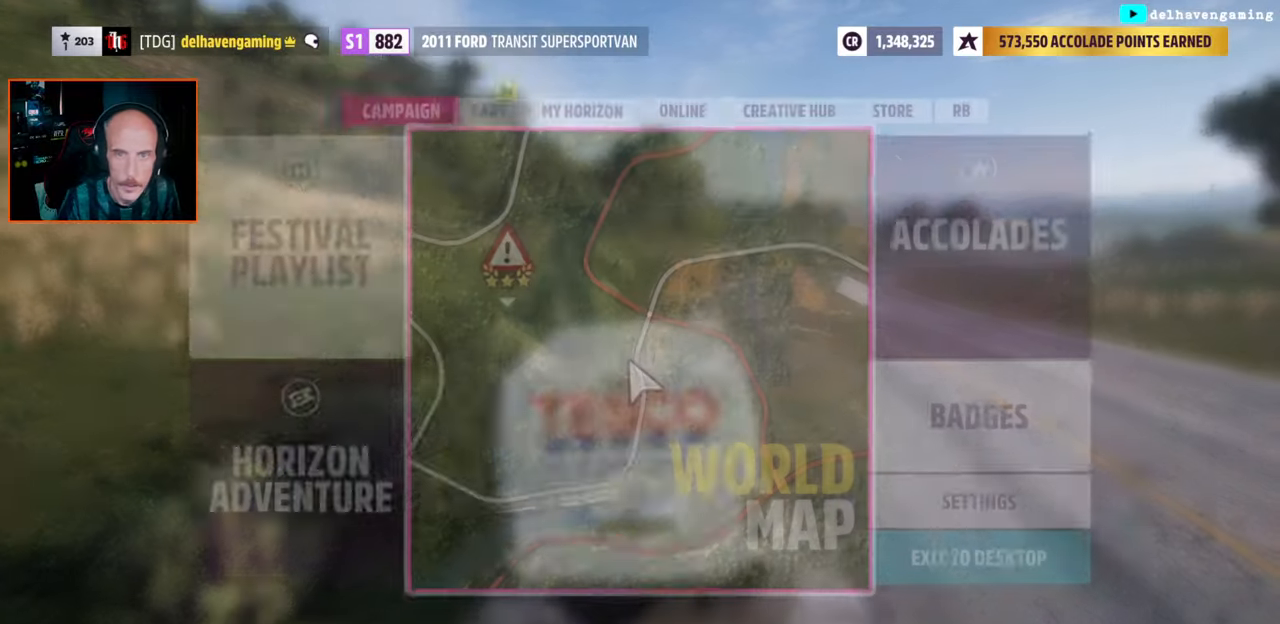
{"buttons": [], "right_stick": "center", "button_events": []}
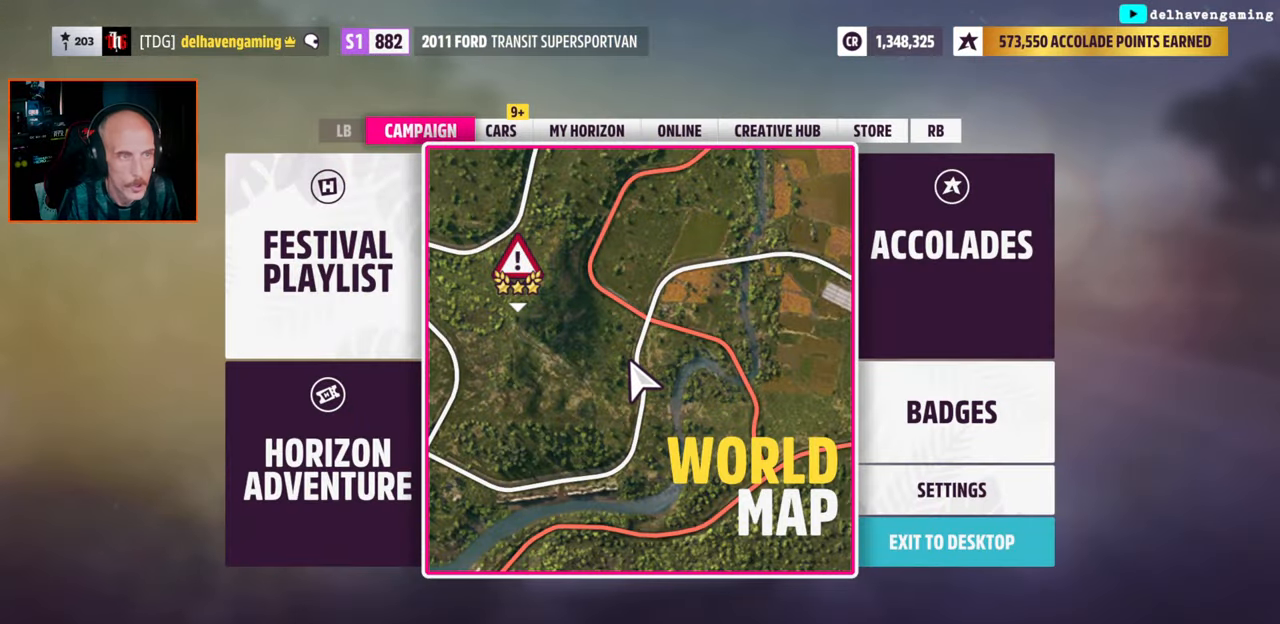
{"buttons": [], "right_stick": "center", "button_events": [[267, "CROSS", "down"], [367, "CROSS", "up"]]}
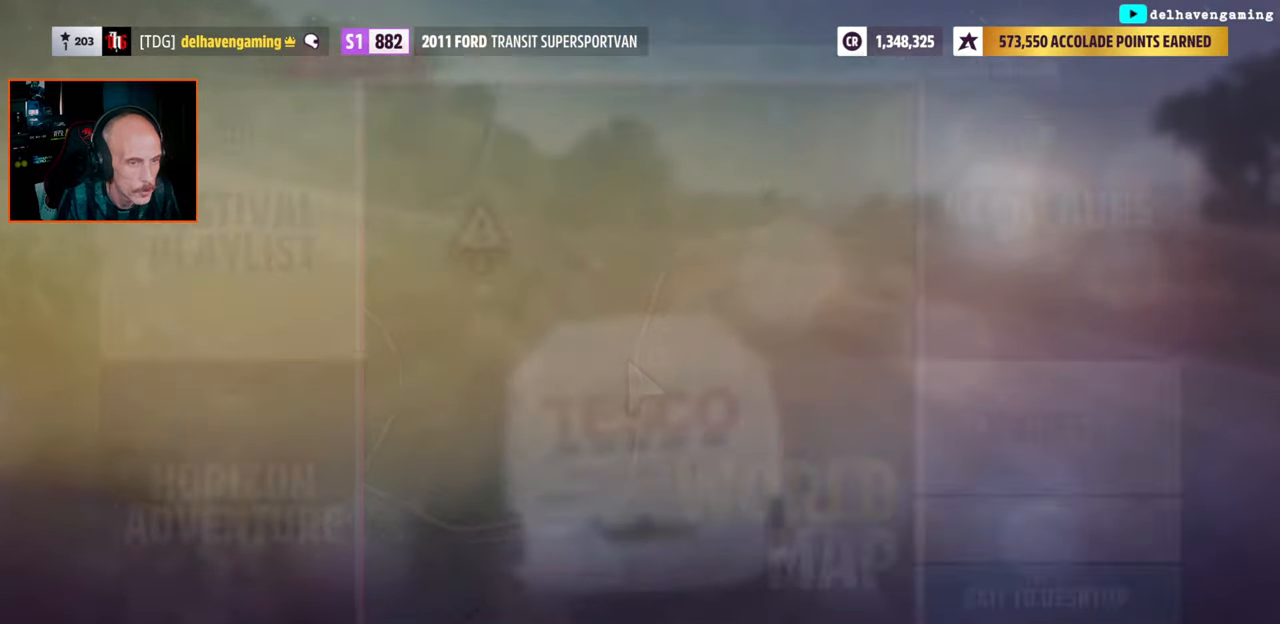
{"buttons": [], "right_stick": "center", "button_events": []}
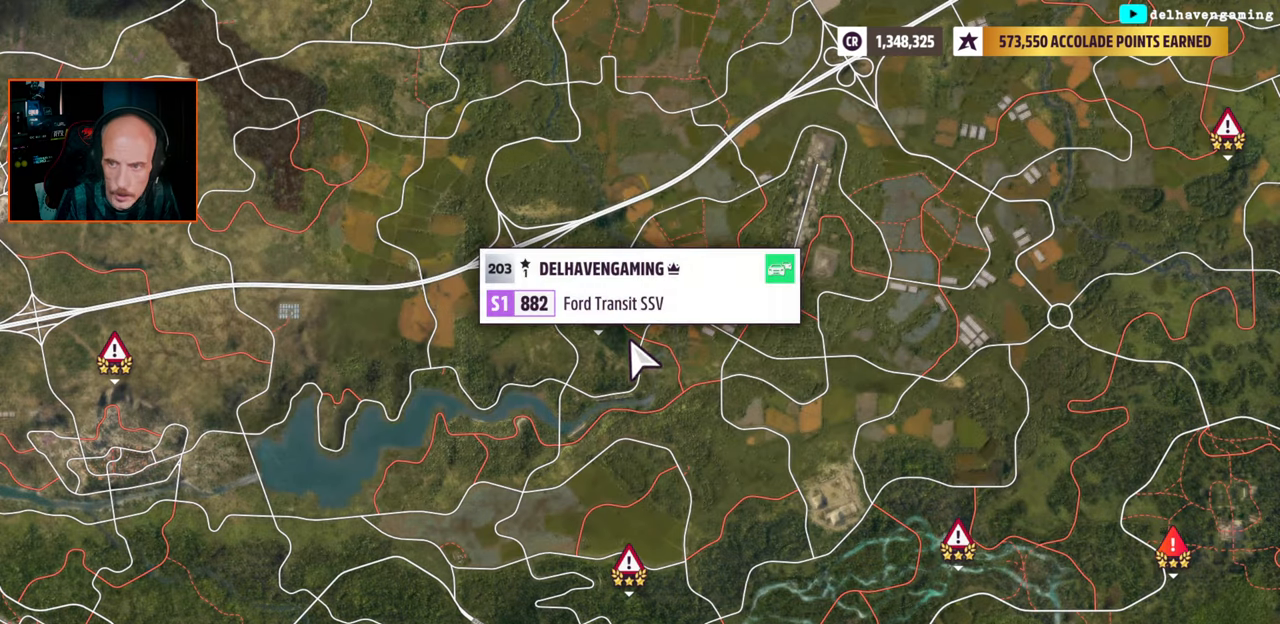
{"buttons": [], "right_stick": "center", "button_events": []}
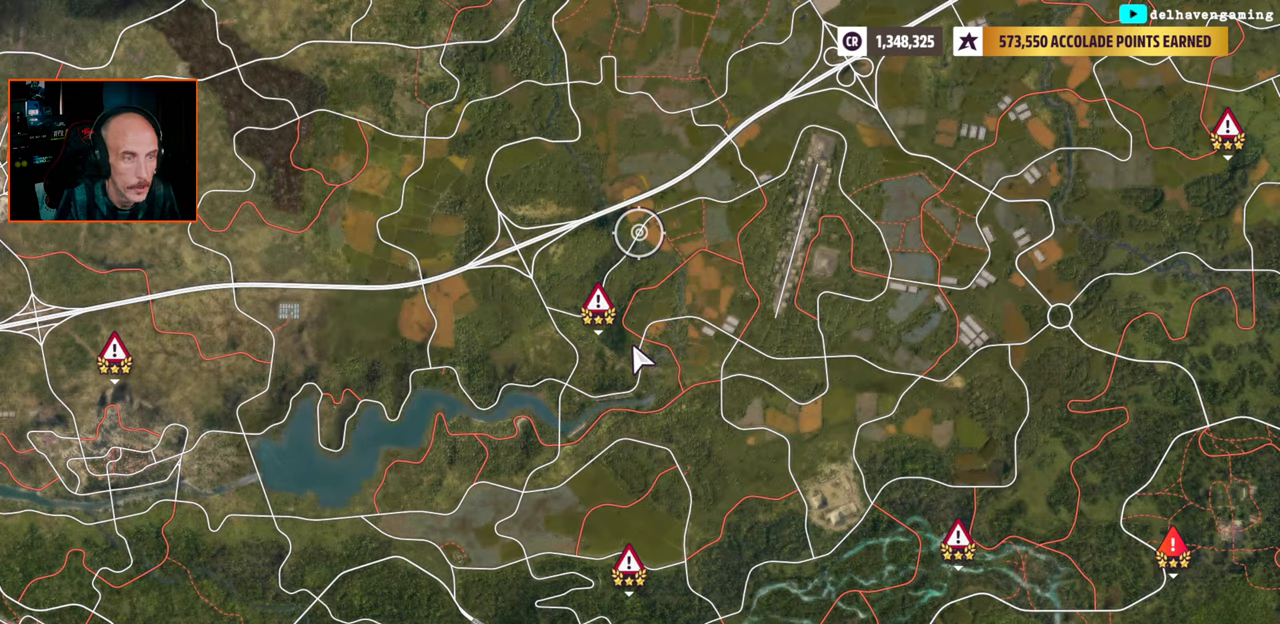
{"buttons": [], "right_stick": "center", "button_events": []}
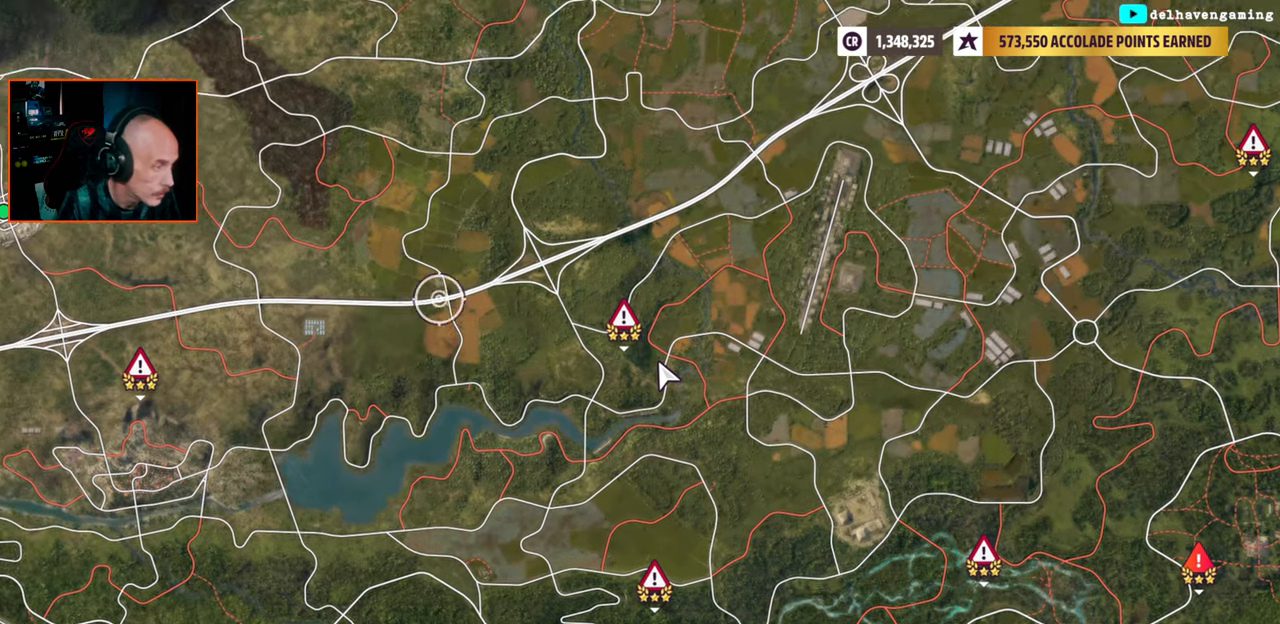
{"buttons": [], "right_stick": "center", "button_events": []}
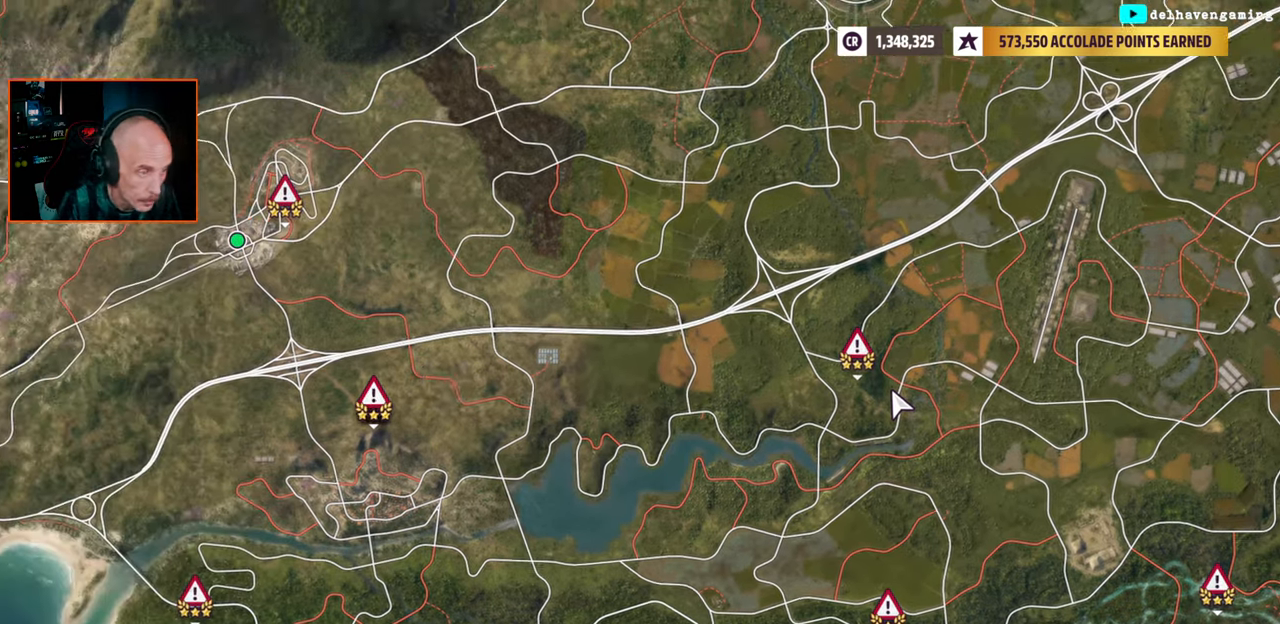
{"buttons": [], "right_stick": "center", "button_events": []}
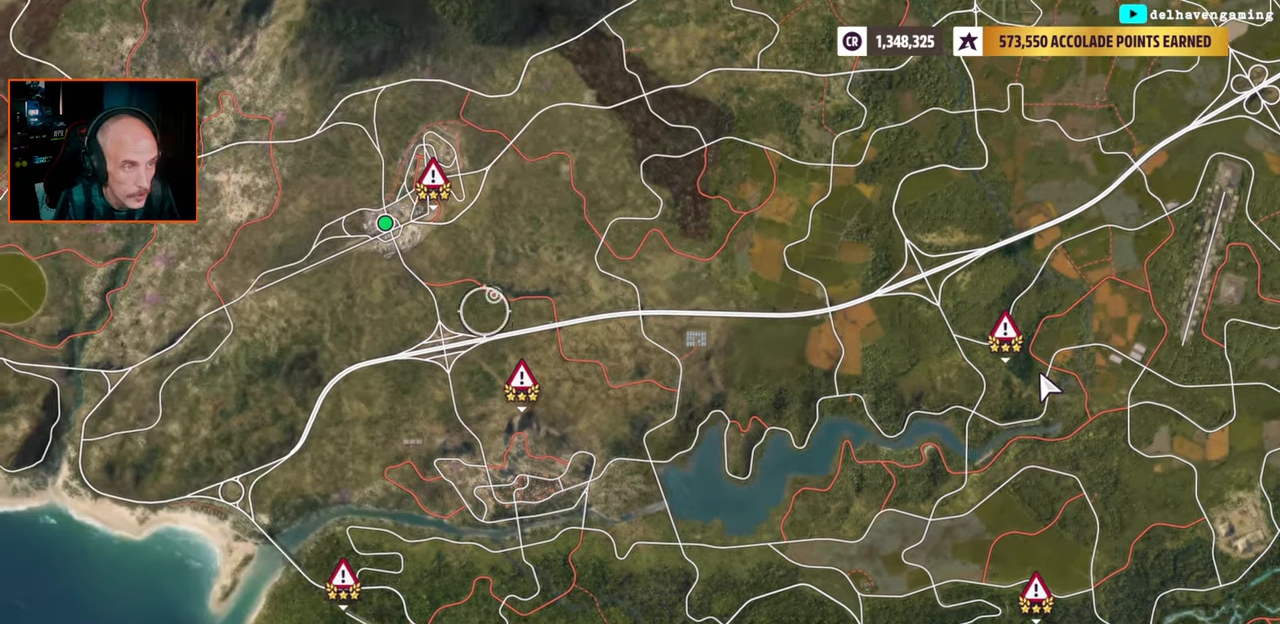
{"buttons": [], "right_stick": "center", "button_events": []}
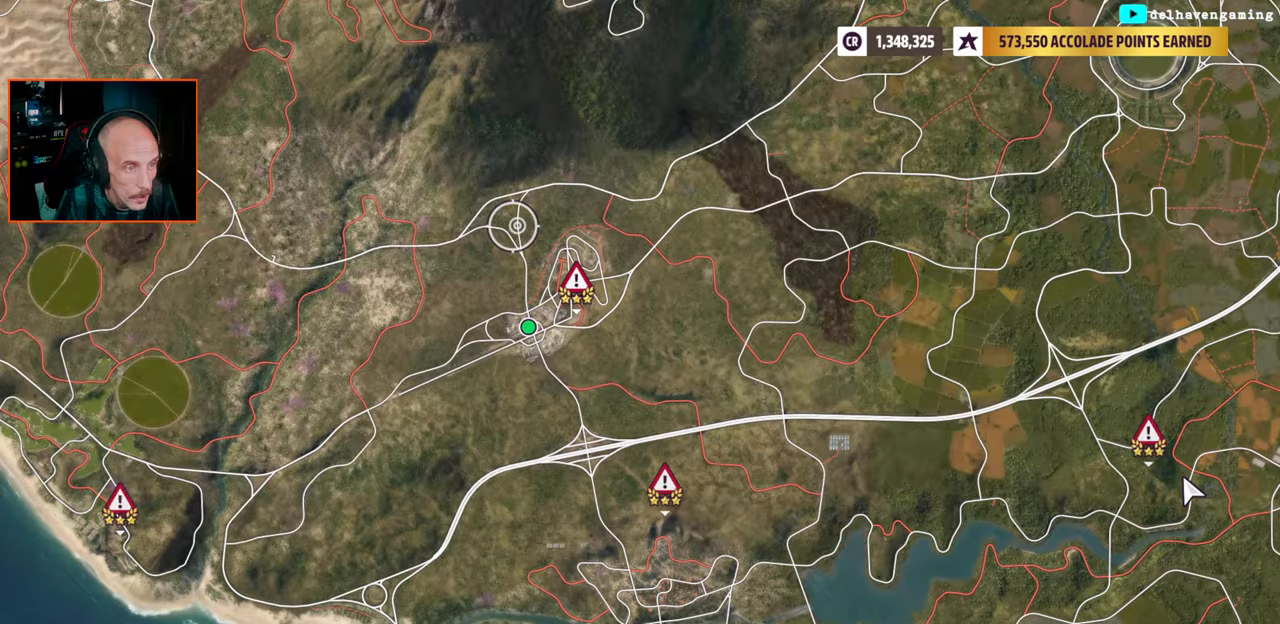
{"buttons": [], "right_stick": "center", "button_events": []}
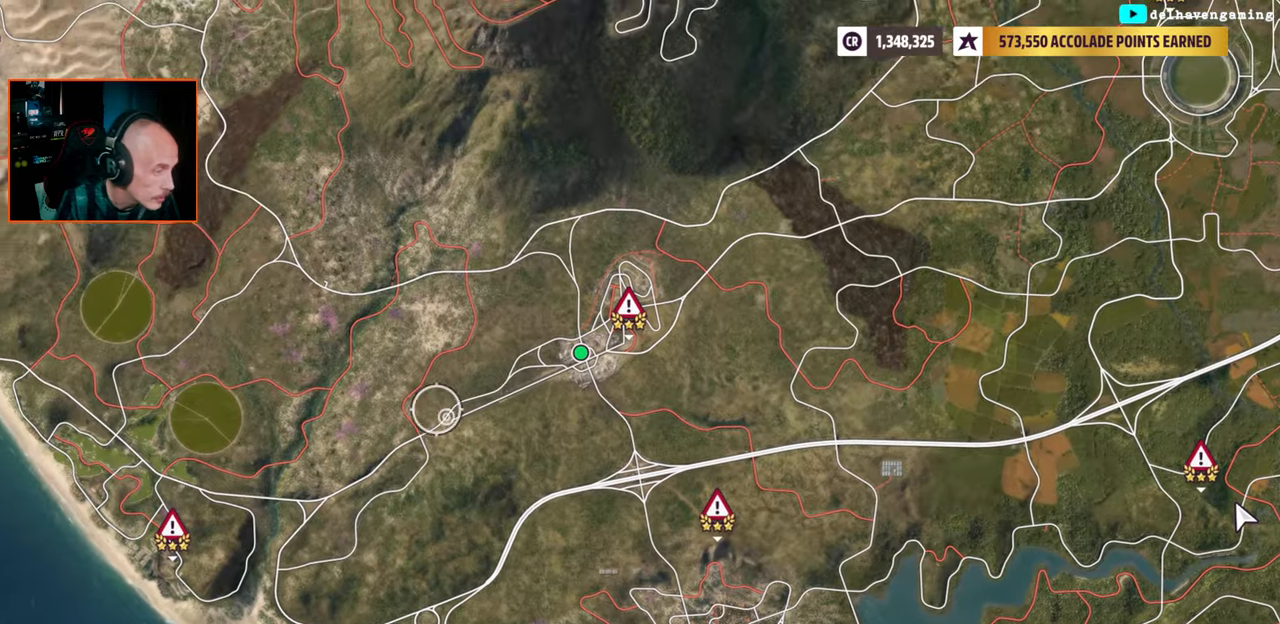
{"buttons": [], "right_stick": "center", "button_events": []}